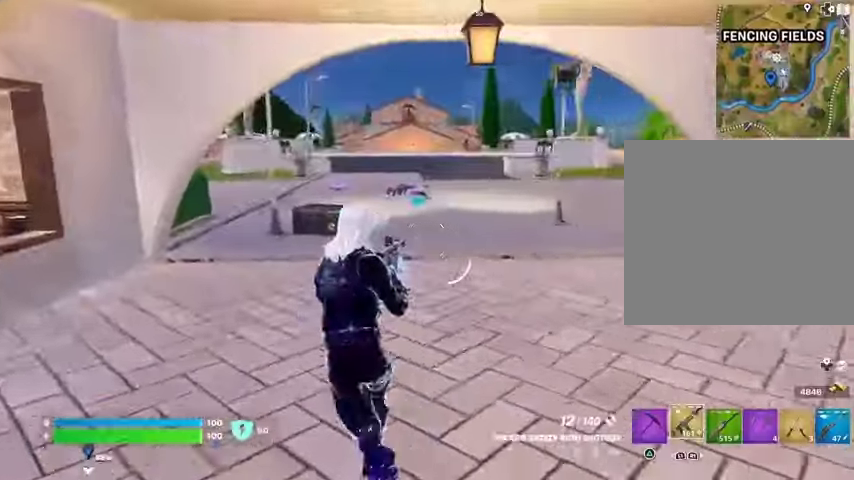
Gameplay with a controller (PlayStation layout); each line is a JSON object with the inputs held at the frame after it. "events" lists button and stick changes between this image and that frame as [ms after this image, input, new state], when the widget could be followed in between.
{"buttons": [], "left_stick": "center", "right_stick": "center", "events": [[67, "right_stick", "right"], [100, "R1", "down"], [100, "left_stick", "center"], [200, "R1", "up"], [333, "right_stick", "center"], [433, "SQUARE", "down"], [500, "SQUARE", "up"]]}
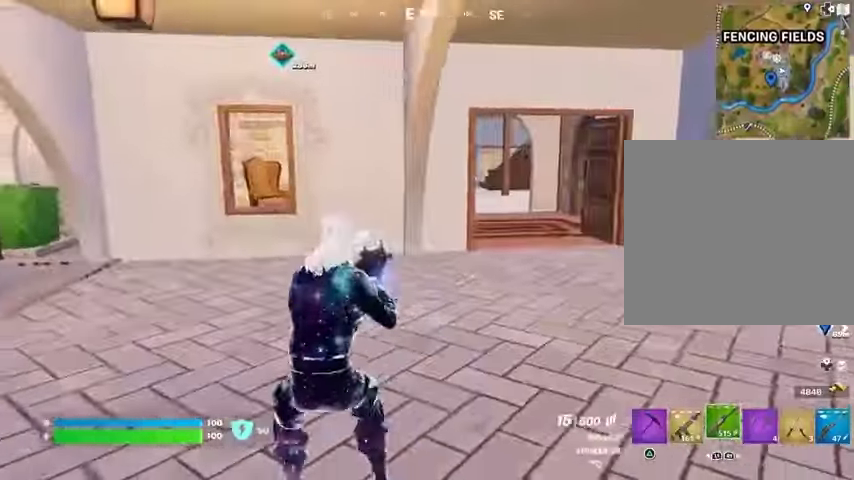
{"buttons": [], "left_stick": "center", "right_stick": "center", "events": [[100, "SQUARE", "down"], [167, "SQUARE", "up"]]}
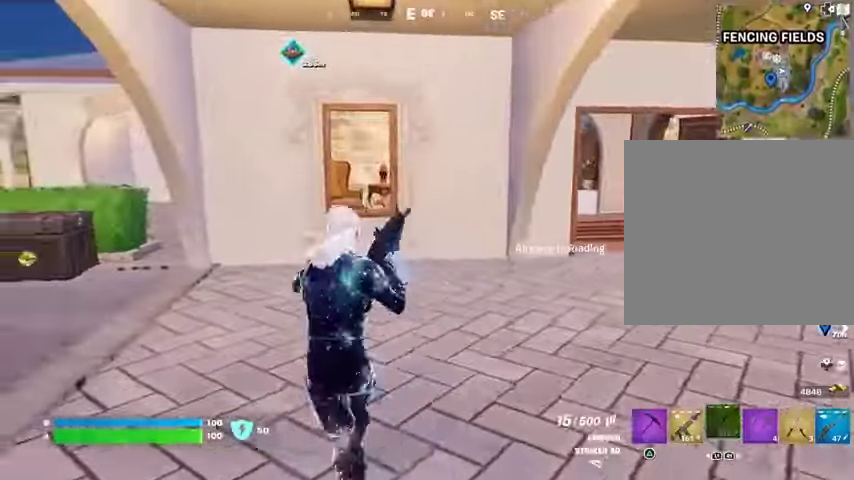
{"buttons": [], "left_stick": "up", "right_stick": "center", "events": [[33, "right_stick", "left"], [100, "left_stick", "up"], [100, "right_stick", "center"], [167, "left_stick", "up-right"], [467, "left_stick", "up"]]}
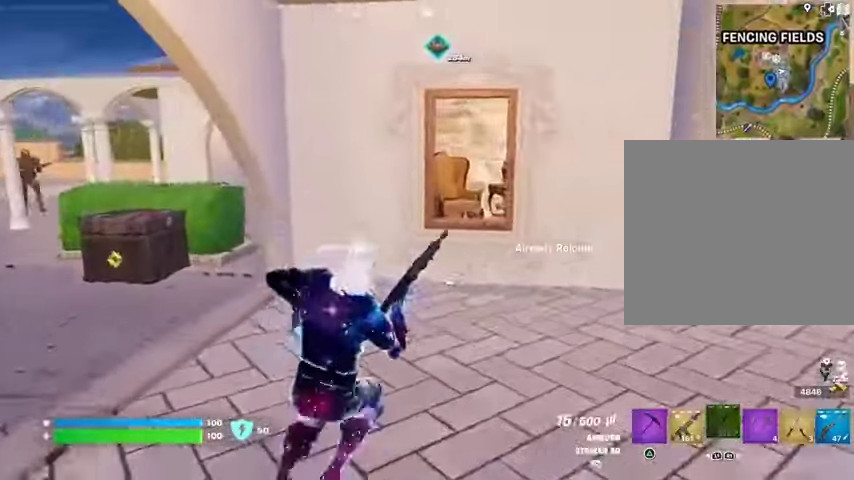
{"buttons": ["L1"], "left_stick": "center", "right_stick": "center", "events": [[100, "left_stick", "center"], [167, "left_stick", "left"], [167, "right_stick", "left"], [300, "L1", "down"], [300, "left_stick", "center"], [367, "L1", "up"], [433, "L1", "down"], [467, "right_stick", "center"]]}
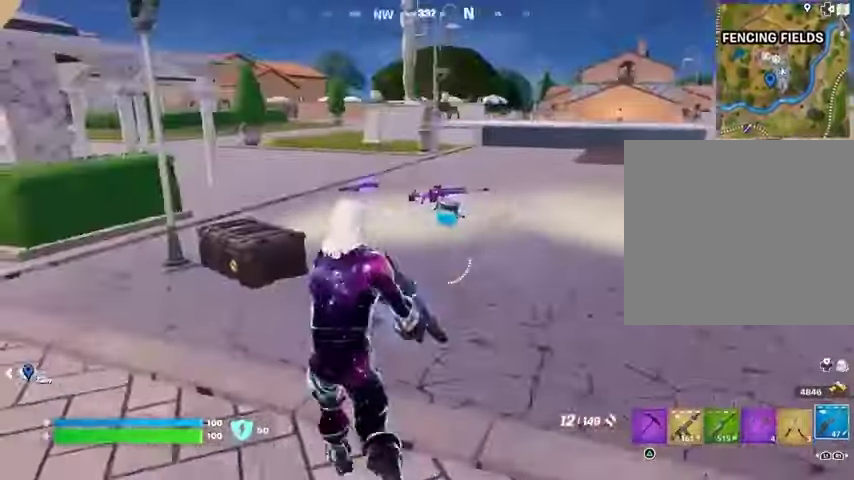
{"buttons": [], "left_stick": "up-right", "right_stick": "center", "events": [[33, "L1", "up"], [167, "left_stick", "up-right"], [300, "L3", "down"], [300, "left_stick", "up"], [400, "L3", "up"], [400, "left_stick", "up-right"]]}
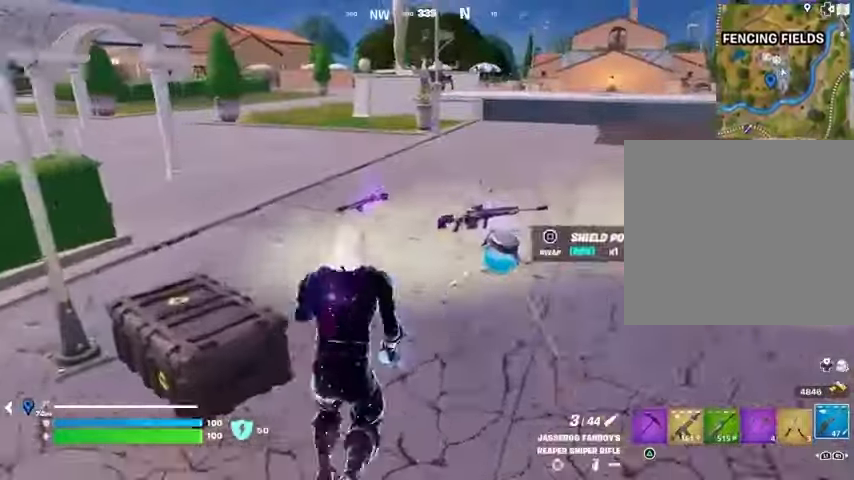
{"buttons": [], "left_stick": "up-right", "right_stick": "right", "events": [[133, "SQUARE", "down"], [200, "SQUARE", "up"], [433, "right_stick", "right"]]}
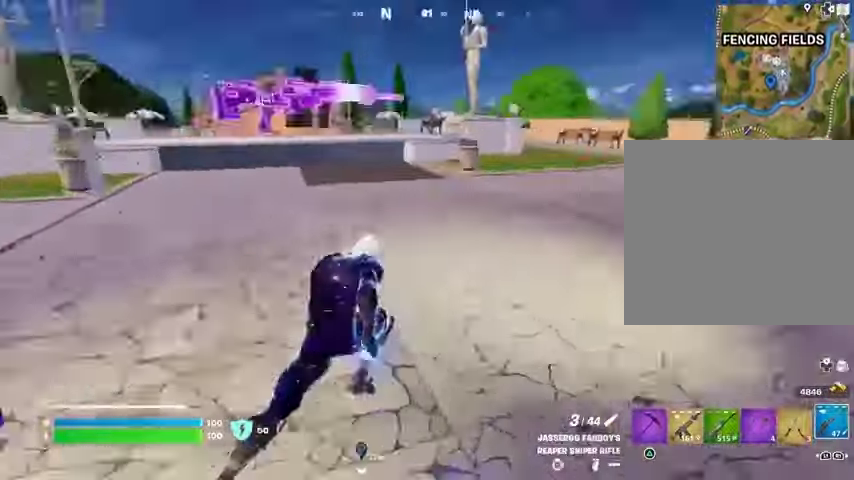
{"buttons": ["L1"], "left_stick": "up-right", "right_stick": "center", "events": [[133, "right_stick", "center"], [467, "L1", "down"]]}
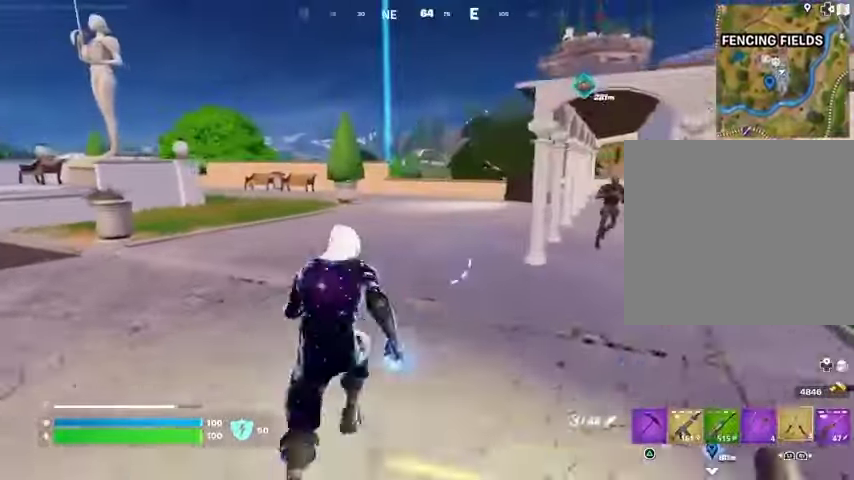
{"buttons": [], "left_stick": "up", "right_stick": "center", "events": [[100, "CROSS", "down"], [100, "L1", "up"], [133, "CROSS", "up"], [233, "L2", "down"], [267, "right_stick", "up"], [300, "L1", "down"], [367, "L1", "up"], [367, "L2", "up"], [367, "right_stick", "center"], [433, "left_stick", "up"]]}
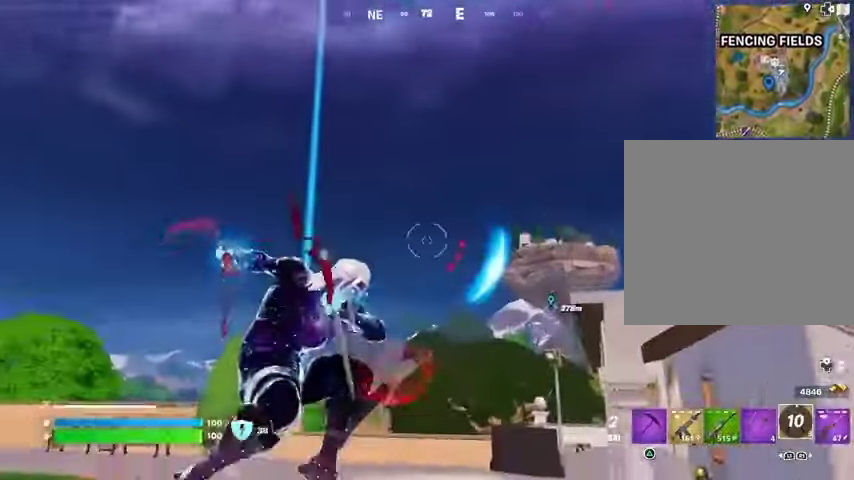
{"buttons": [], "left_stick": "center", "right_stick": "center", "events": [[200, "left_stick", "center"], [233, "right_stick", "down-left"], [433, "right_stick", "center"]]}
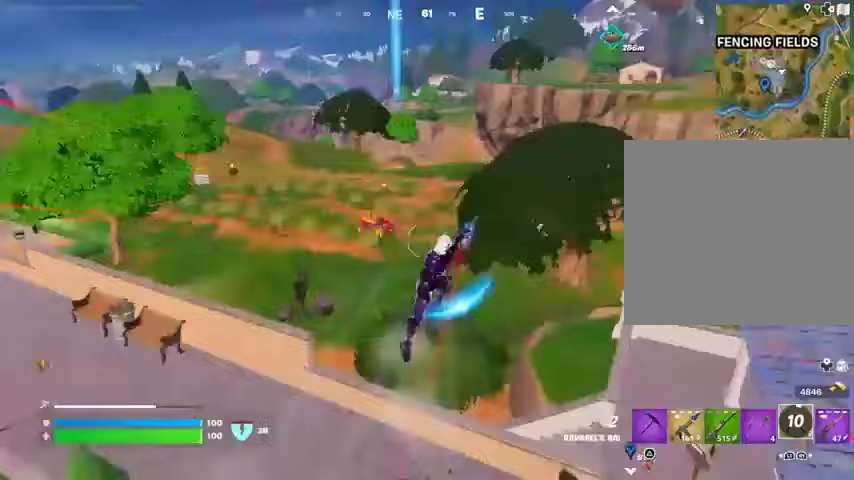
{"buttons": [], "left_stick": "up-right", "right_stick": "center", "events": [[167, "right_stick", "left"], [333, "left_stick", "up"], [333, "right_stick", "center"], [467, "left_stick", "up-right"]]}
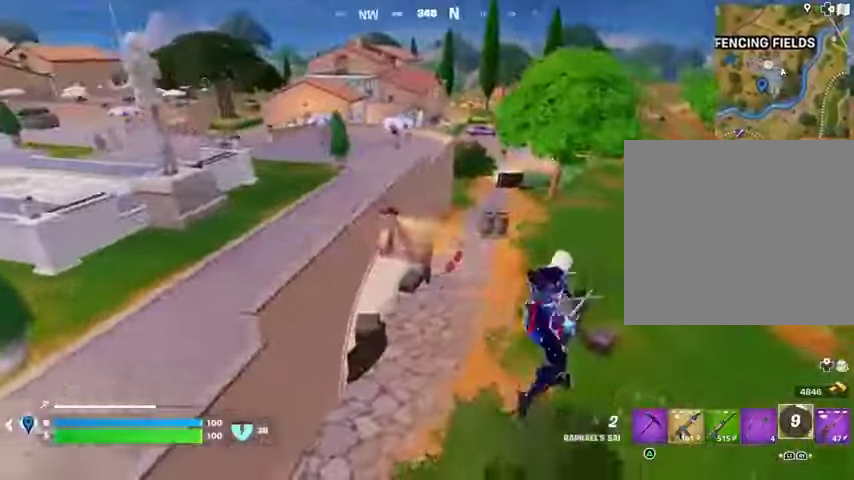
{"buttons": [], "left_stick": "up-right", "right_stick": "left", "events": [[67, "right_stick", "left"], [200, "right_stick", "center"], [400, "right_stick", "left"]]}
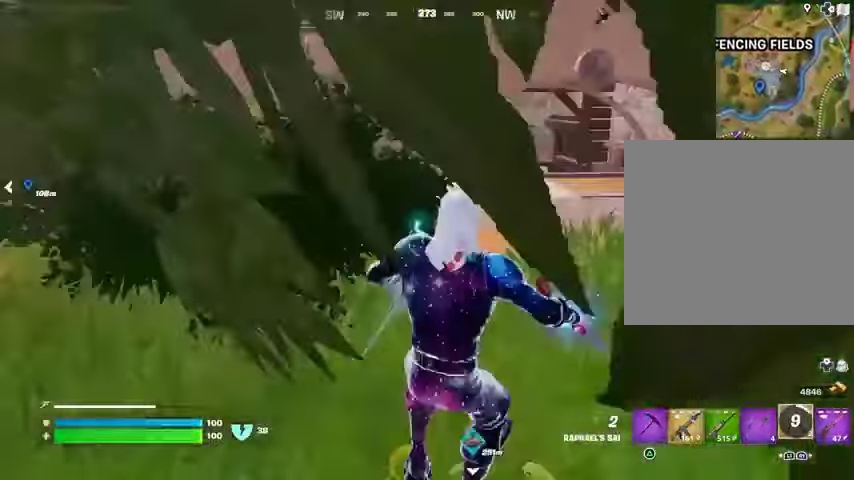
{"buttons": [], "left_stick": "up-right", "right_stick": "center", "events": [[33, "L3", "down"], [33, "right_stick", "center"], [133, "L3", "up"]]}
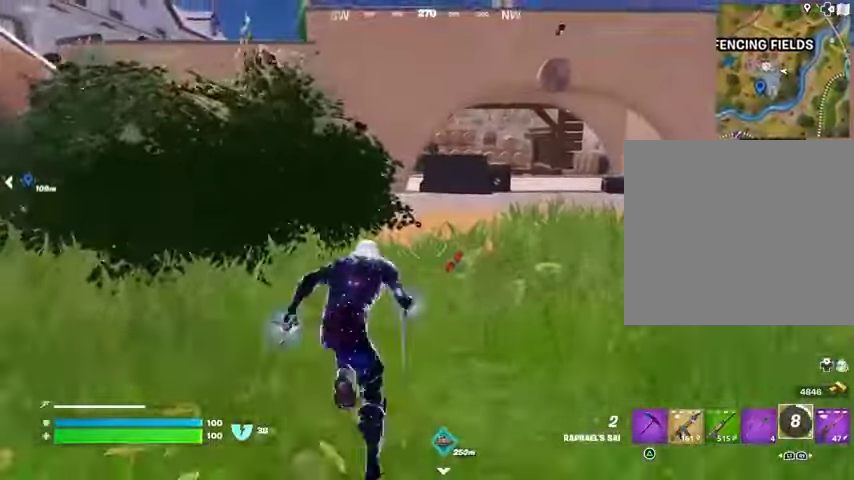
{"buttons": [], "left_stick": "up-right", "right_stick": "center", "events": [[300, "CROSS", "down"], [367, "CROSS", "up"]]}
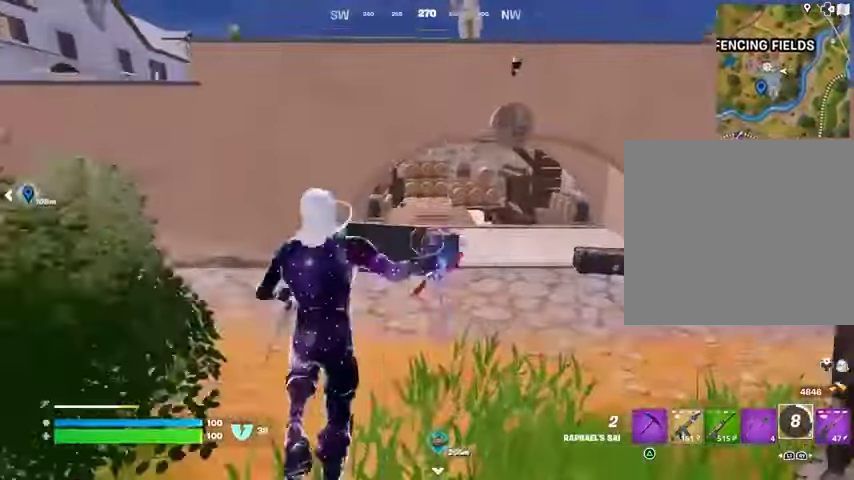
{"buttons": [], "left_stick": "up-right", "right_stick": "center", "events": [[200, "R1", "down"], [300, "R1", "up"]]}
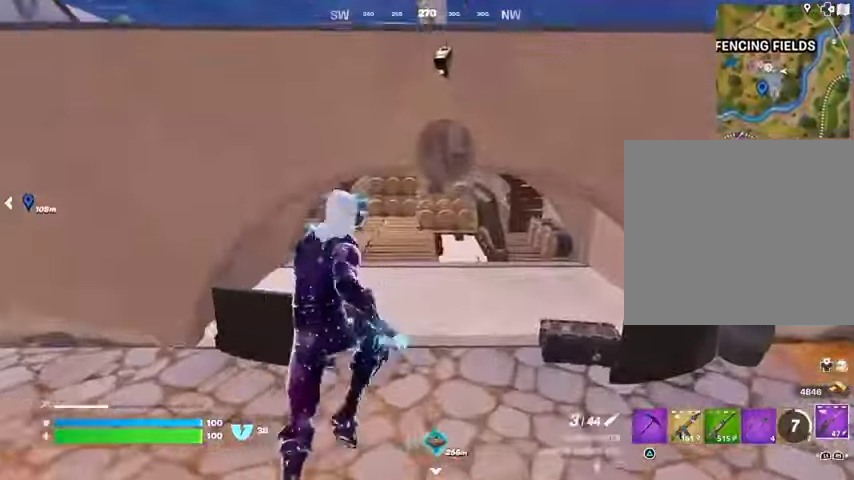
{"buttons": [], "left_stick": "up-right", "right_stick": "center", "events": []}
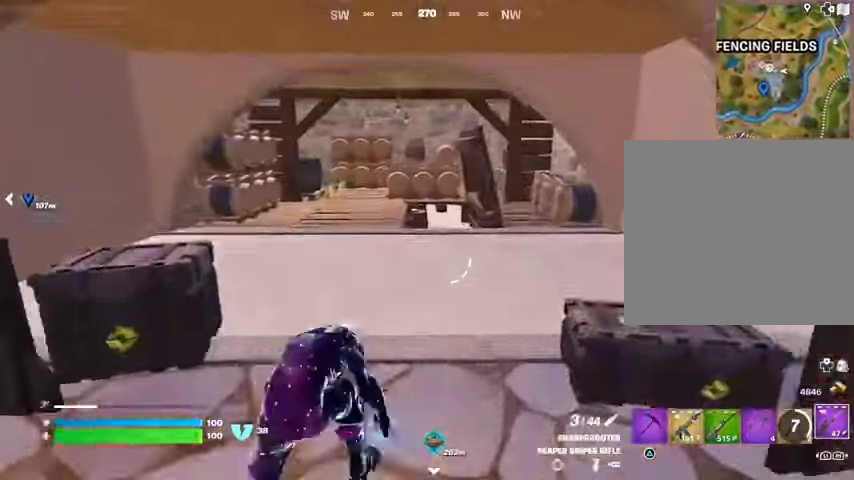
{"buttons": [], "left_stick": "up-right", "right_stick": "center", "events": []}
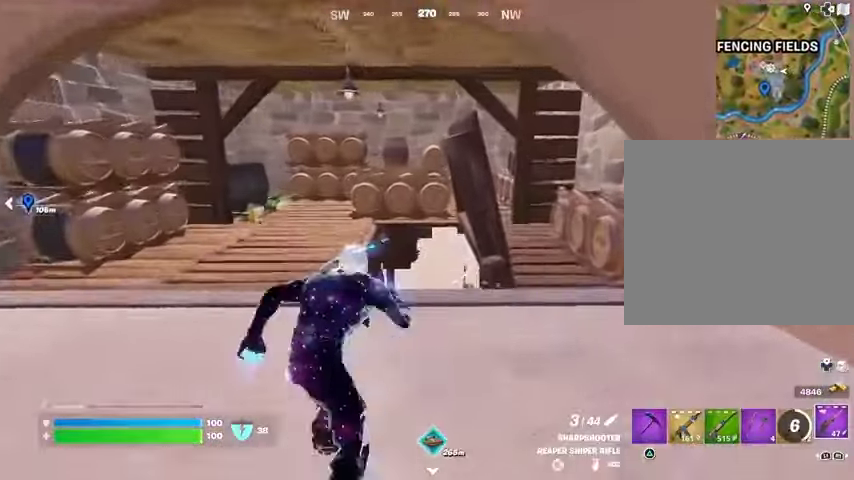
{"buttons": [], "left_stick": "up-right", "right_stick": "center", "events": [[400, "R3", "down"], [500, "R3", "up"]]}
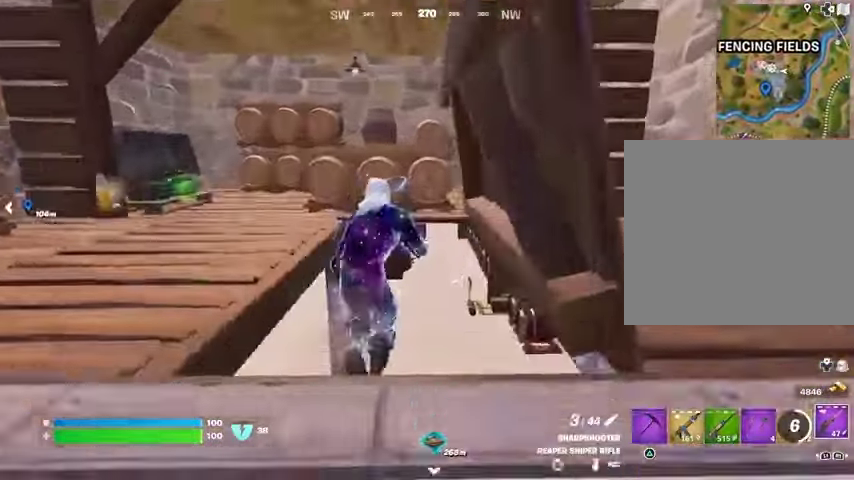
{"buttons": ["L2"], "left_stick": "up-right", "right_stick": "center", "events": [[133, "L2", "down"], [333, "right_stick", "up"], [400, "right_stick", "center"]]}
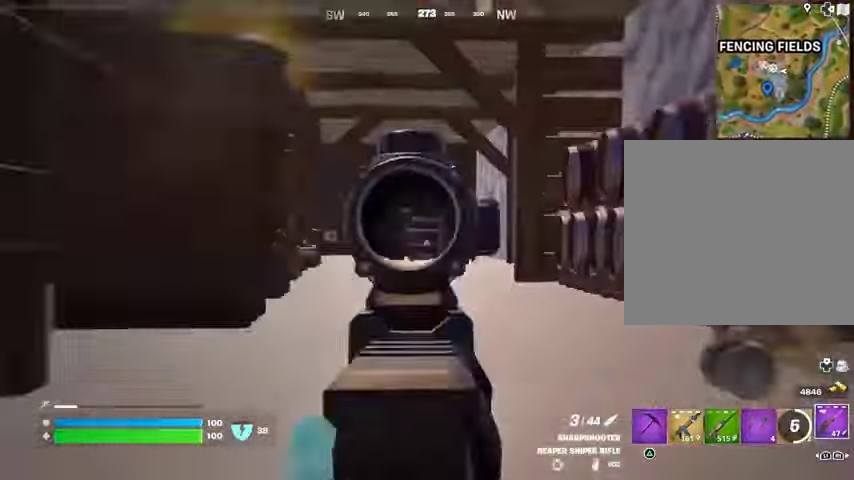
{"buttons": [], "left_stick": "up-right", "right_stick": "center", "events": [[100, "L2", "up"], [333, "right_stick", "left"], [433, "right_stick", "center"]]}
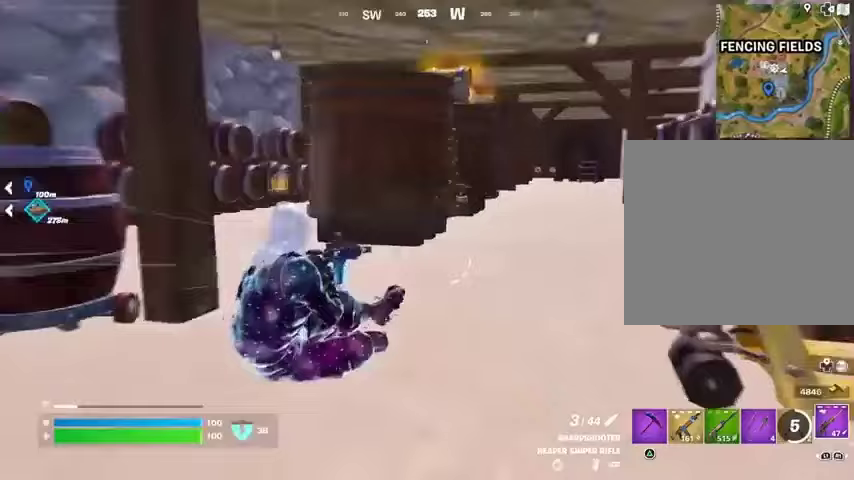
{"buttons": [], "left_stick": "up-right", "right_stick": "left", "events": [[33, "L3", "down"], [167, "L3", "up"], [433, "right_stick", "left"]]}
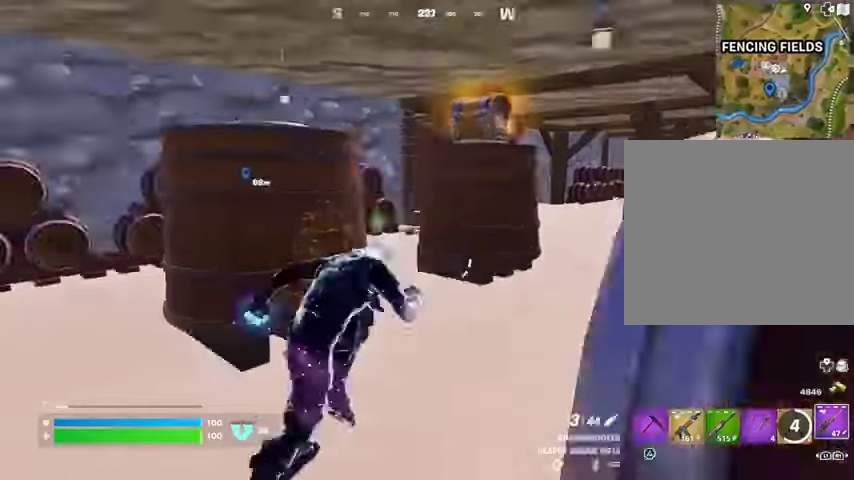
{"buttons": [], "left_stick": "up-right", "right_stick": "center", "events": [[33, "right_stick", "center"]]}
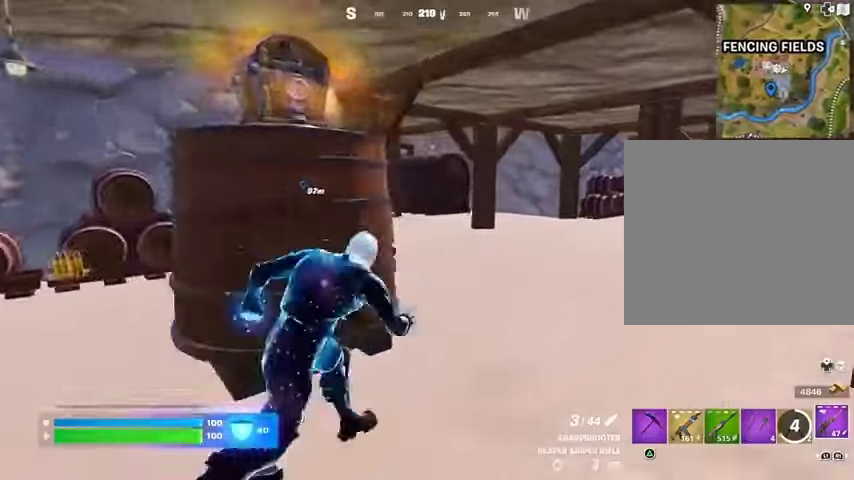
{"buttons": [], "left_stick": "up", "right_stick": "center", "events": [[167, "right_stick", "right"], [300, "left_stick", "up"], [400, "right_stick", "center"]]}
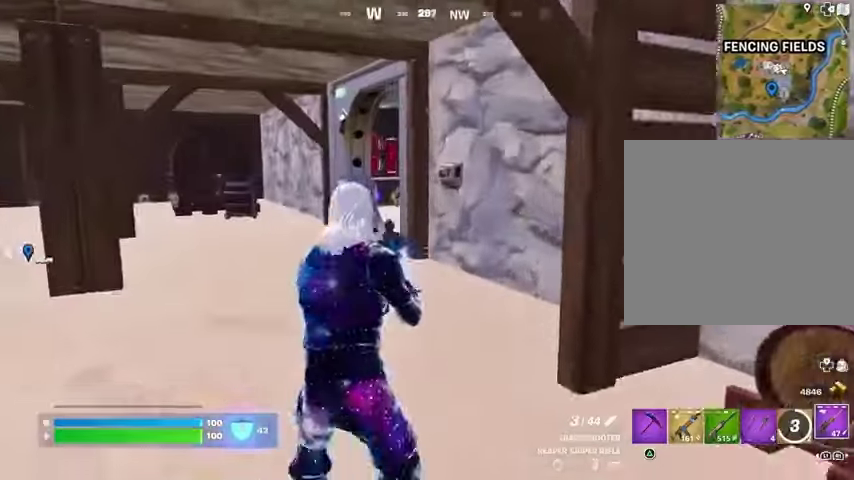
{"buttons": [], "left_stick": "right", "right_stick": "center", "events": [[167, "right_stick", "left"], [233, "left_stick", "right"], [467, "right_stick", "center"]]}
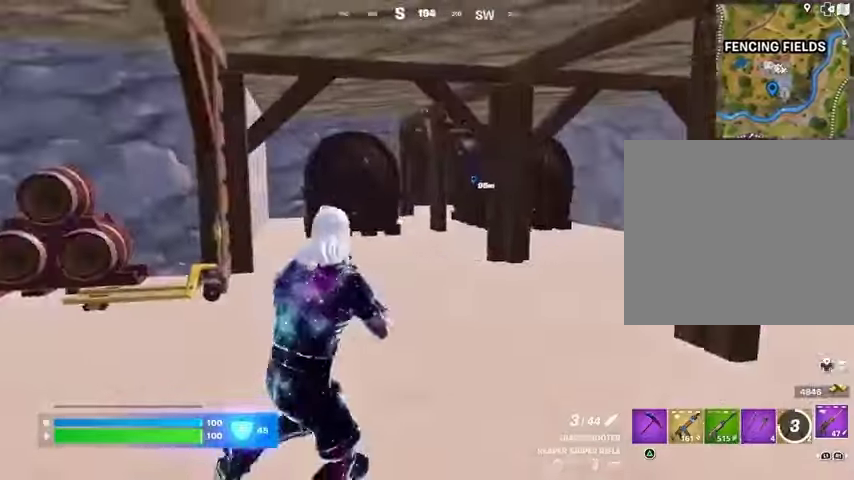
{"buttons": [], "left_stick": "up", "right_stick": "right", "events": [[200, "right_stick", "right"], [300, "left_stick", "up-right"], [400, "left_stick", "up"]]}
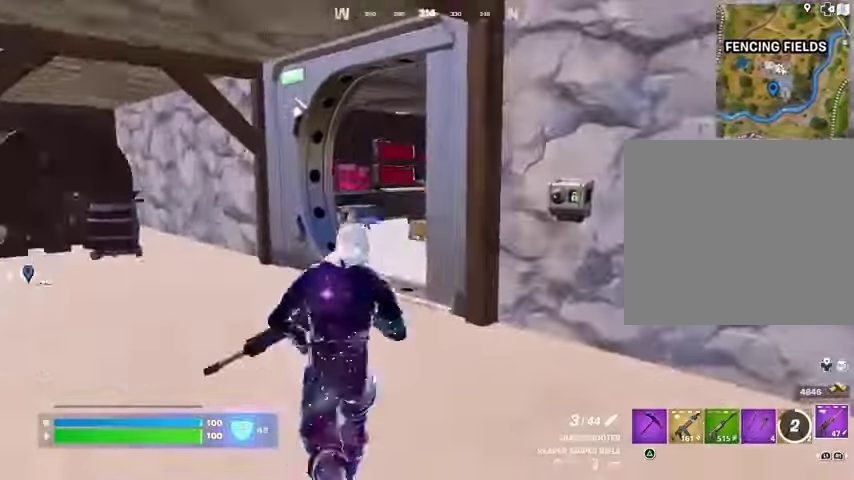
{"buttons": [], "left_stick": "up", "right_stick": "right", "events": [[67, "right_stick", "center"], [100, "R1", "down"], [200, "TRIANGLE", "down"], [233, "R1", "up"], [267, "TRIANGLE", "up"], [333, "L3", "down"], [400, "right_stick", "right"], [433, "L3", "up"]]}
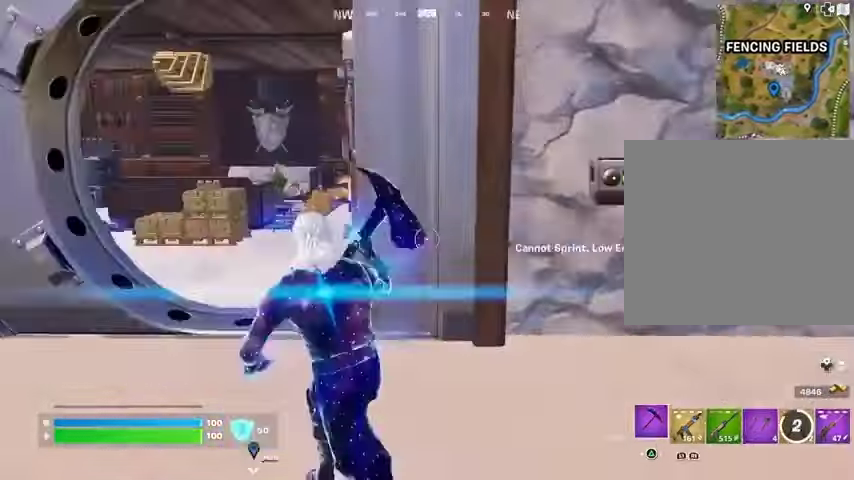
{"buttons": [], "left_stick": "up-right", "right_stick": "center", "events": [[33, "right_stick", "center"], [67, "R1", "down"], [200, "R1", "up"], [200, "left_stick", "up-right"], [200, "right_stick", "left"], [367, "right_stick", "center"]]}
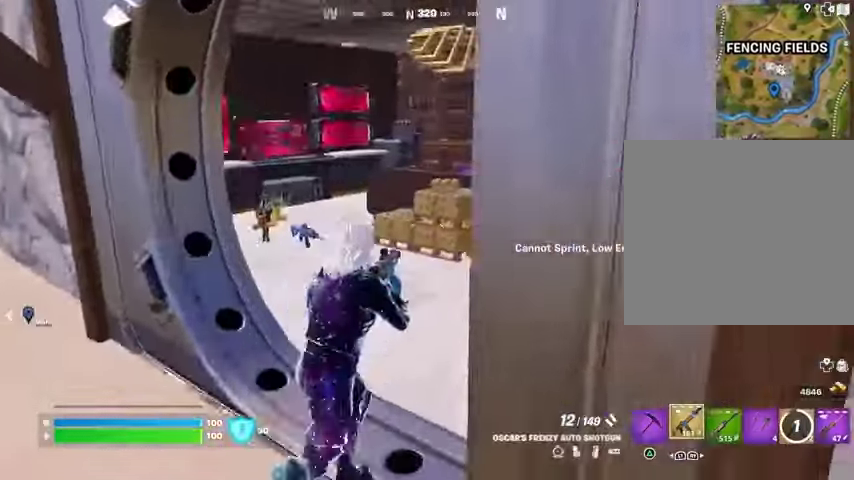
{"buttons": [], "left_stick": "center", "right_stick": "center", "events": [[67, "right_stick", "right"], [133, "left_stick", "center"], [200, "right_stick", "center"]]}
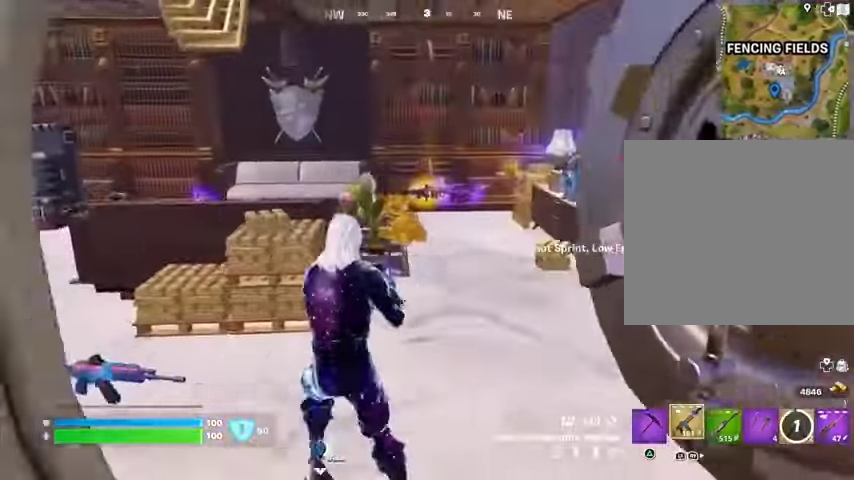
{"buttons": ["L1"], "left_stick": "up", "right_stick": "center", "events": [[167, "right_stick", "left"], [367, "right_stick", "center"], [467, "left_stick", "up"], [500, "L1", "down"]]}
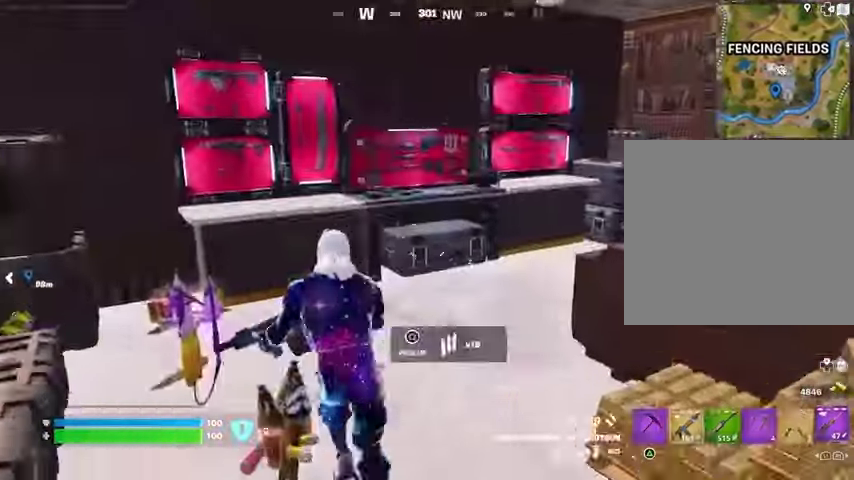
{"buttons": [], "left_stick": "up-right", "right_stick": "center", "events": [[33, "left_stick", "up-right"], [100, "L1", "up"], [133, "right_stick", "left"], [300, "right_stick", "center"]]}